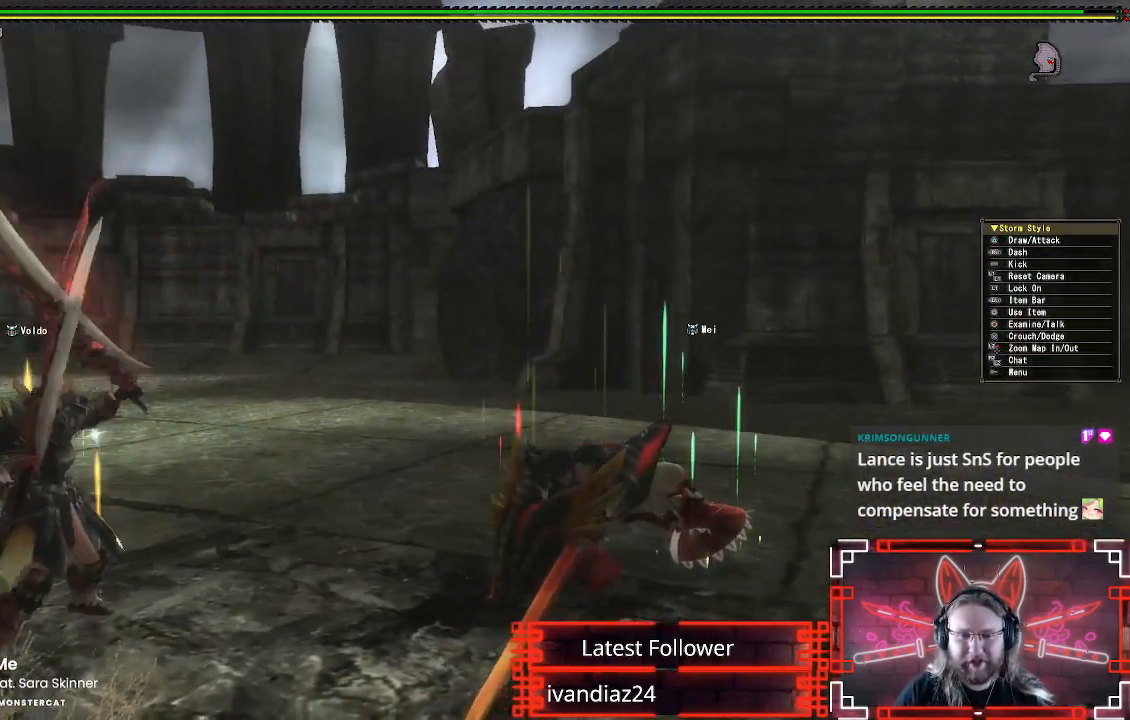
Gameplay with a controller (Xbox layout); each line is a JSON object with the inputs held at the frame after it (dt_ms = milliseconds from this image to that frame). "events" lists button and stick changes between this image and that frame as [ms after this image, input, new state], when the widget could be followed in between. Not read: R3.
{"dt_ms": 500, "buttons": ["L1"], "left_stick": "down-left", "right_stick": "center", "events": [[183, "B", "down"], [300, "B", "up"], [400, "B", "down"], [400, "left_stick", "down-left"], [467, "B", "up"]]}
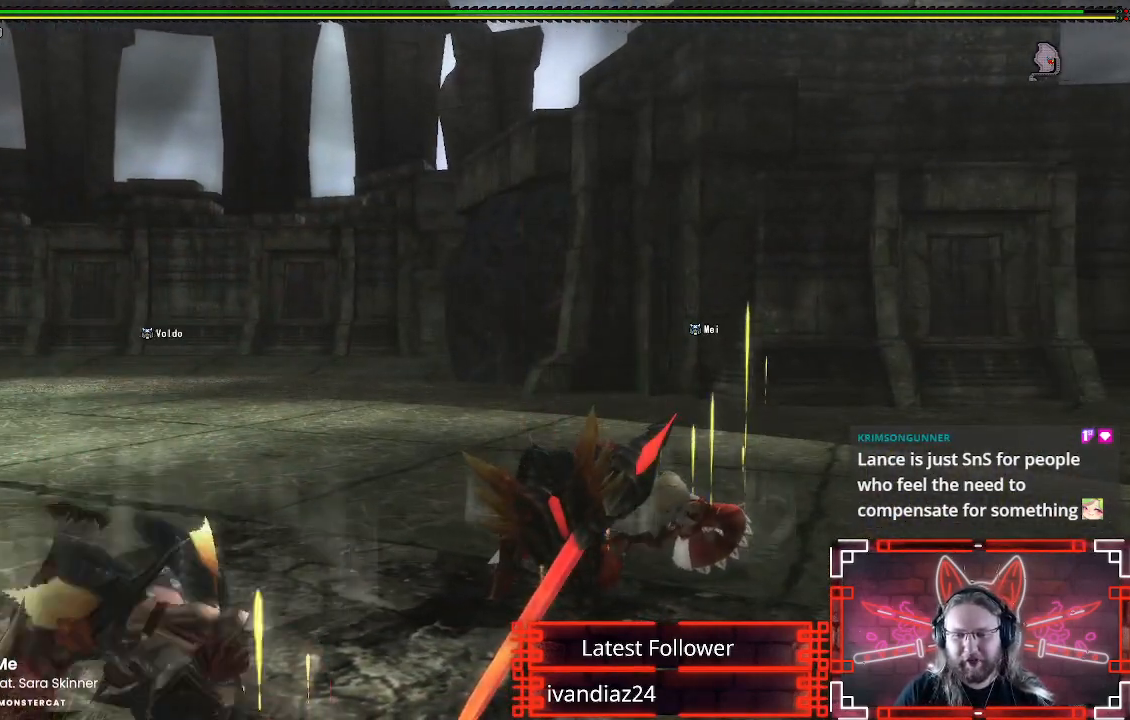
{"dt_ms": 500, "buttons": ["L1"], "left_stick": "down-left", "right_stick": "center", "events": [[83, "B", "down"], [183, "B", "up"], [317, "B", "down"], [383, "B", "up"]]}
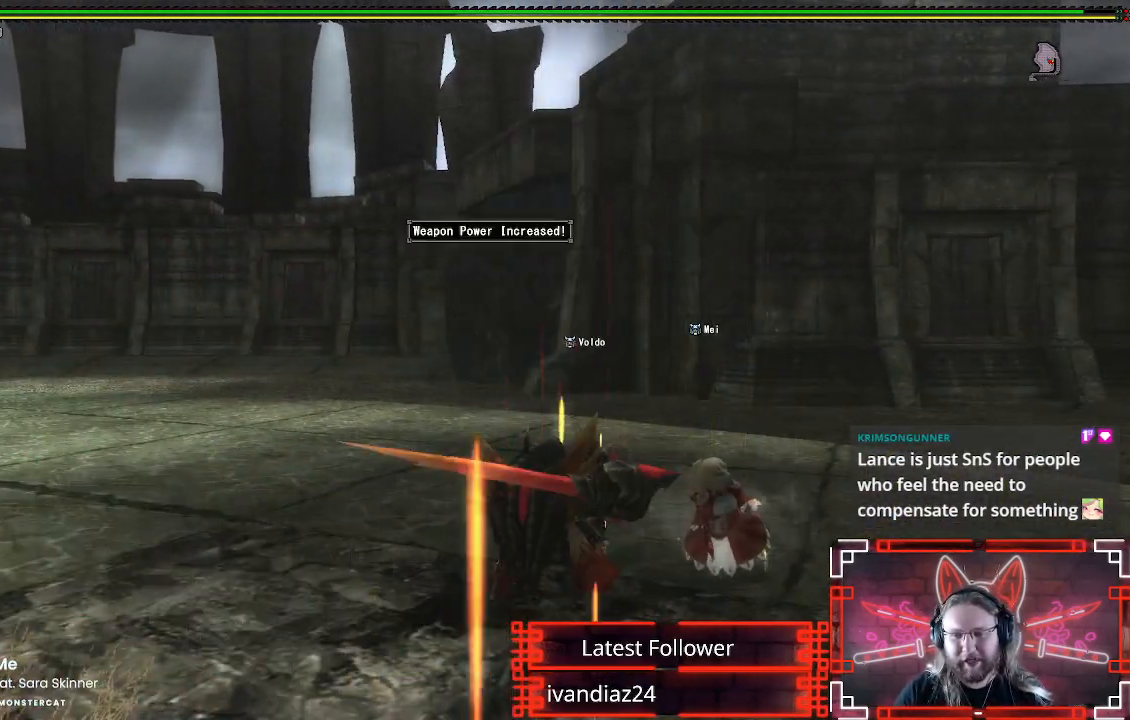
{"dt_ms": 500, "buttons": [], "left_stick": "down-left", "right_stick": "center", "events": [[450, "L1", "up"]]}
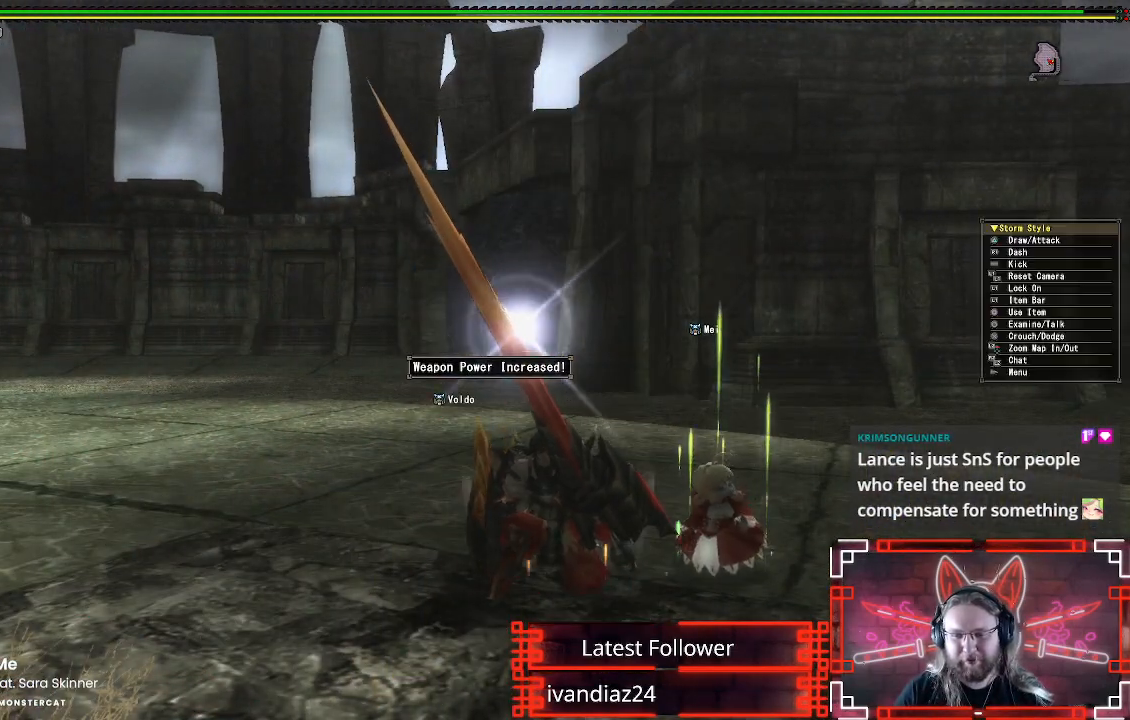
{"dt_ms": 500, "buttons": ["R1"], "left_stick": "down-left", "right_stick": "center", "events": [[433, "R1", "down"]]}
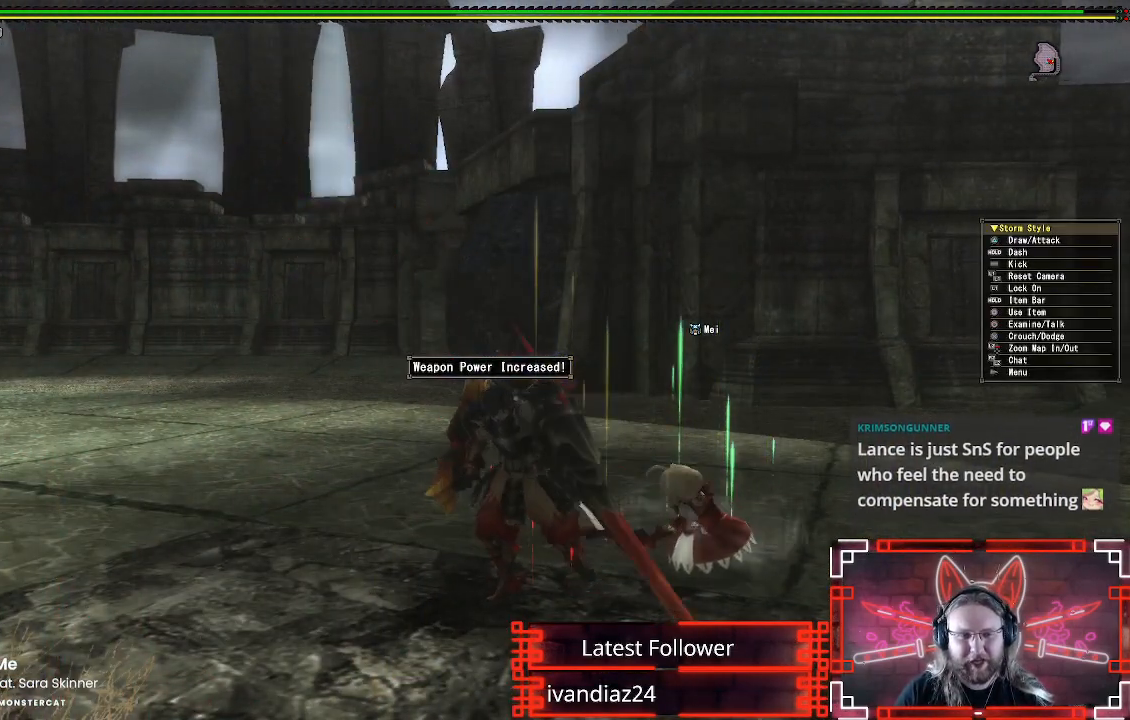
{"dt_ms": 500, "buttons": ["R1"], "left_stick": "down-left", "right_stick": "center", "events": []}
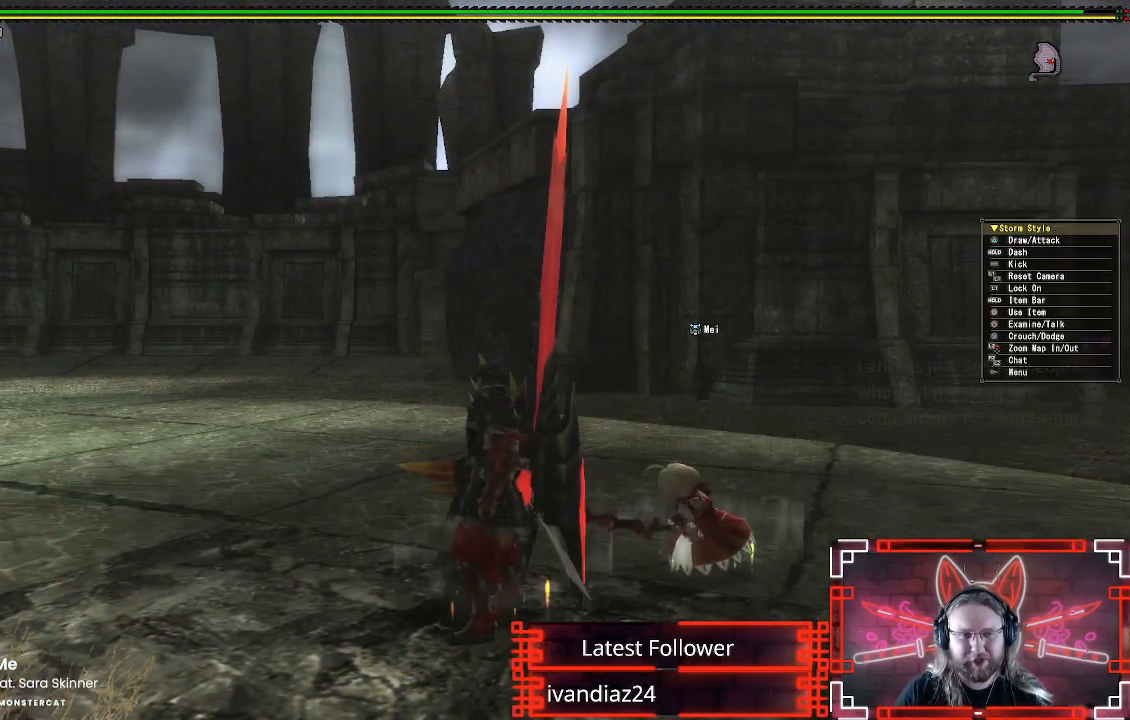
{"dt_ms": 500, "buttons": ["R1"], "left_stick": "down-left", "right_stick": "center", "events": [[183, "right_stick", "up"], [400, "right_stick", "center"]]}
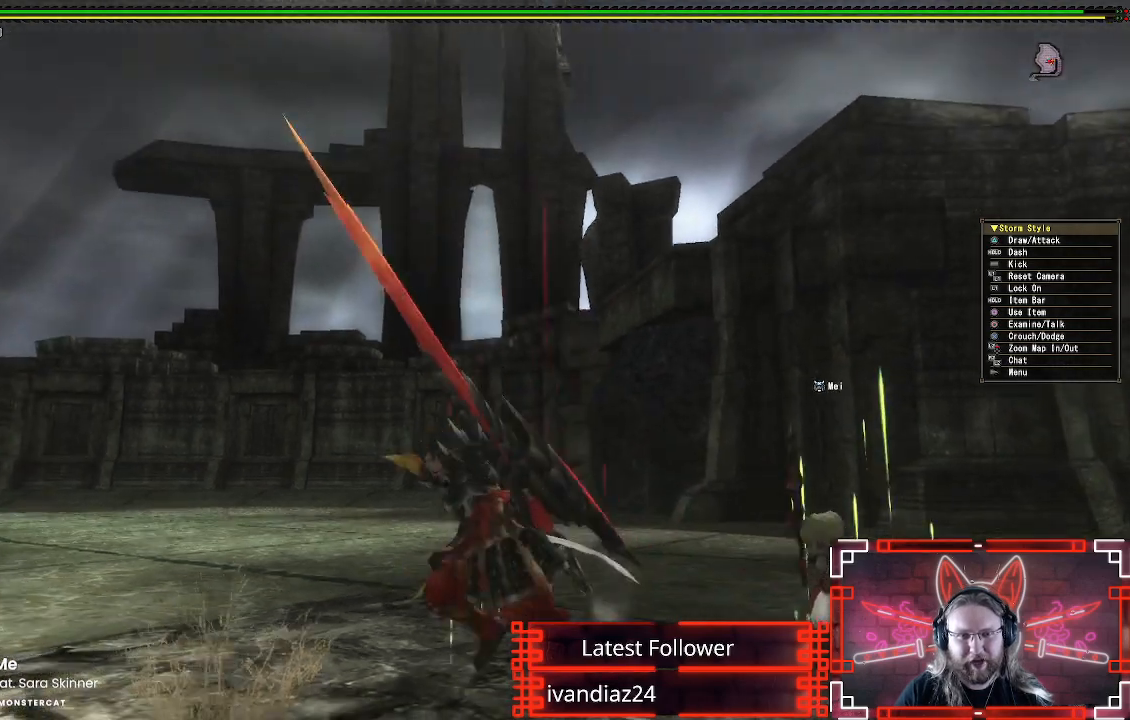
{"dt_ms": 500, "buttons": [], "left_stick": "left", "right_stick": "center"}
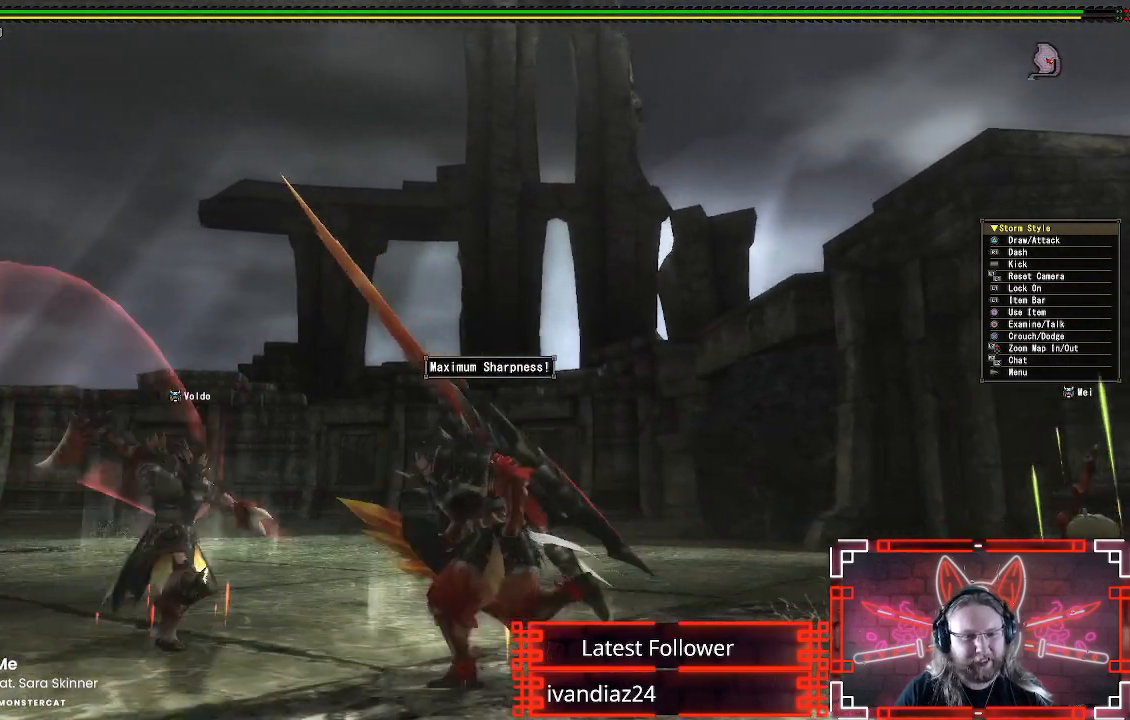
{"dt_ms": 500, "buttons": [], "left_stick": "up-left", "right_stick": "down-right", "events": [[400, "left_stick", "up-left"], [483, "right_stick", "down-right"]]}
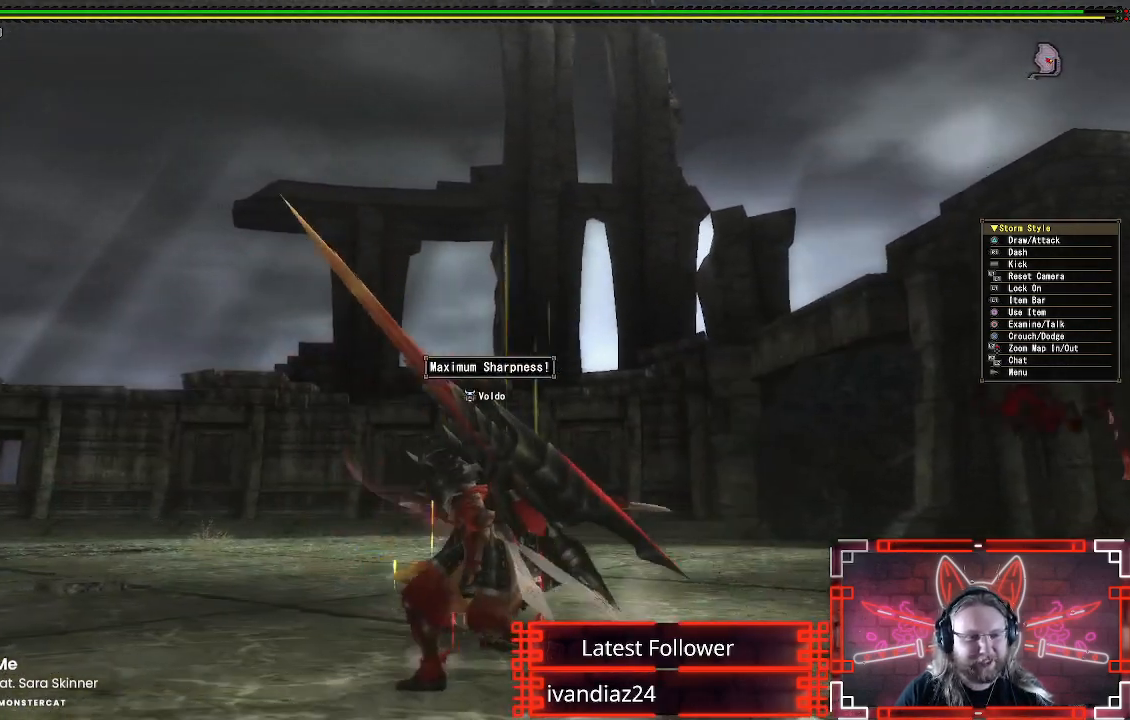
{"dt_ms": 500, "buttons": ["R1"], "left_stick": "up-left", "right_stick": "down-right", "events": [[167, "right_stick", "center"], [217, "R1", "down"], [267, "R2", "down"], [367, "R2", "up"], [417, "right_stick", "down-right"]]}
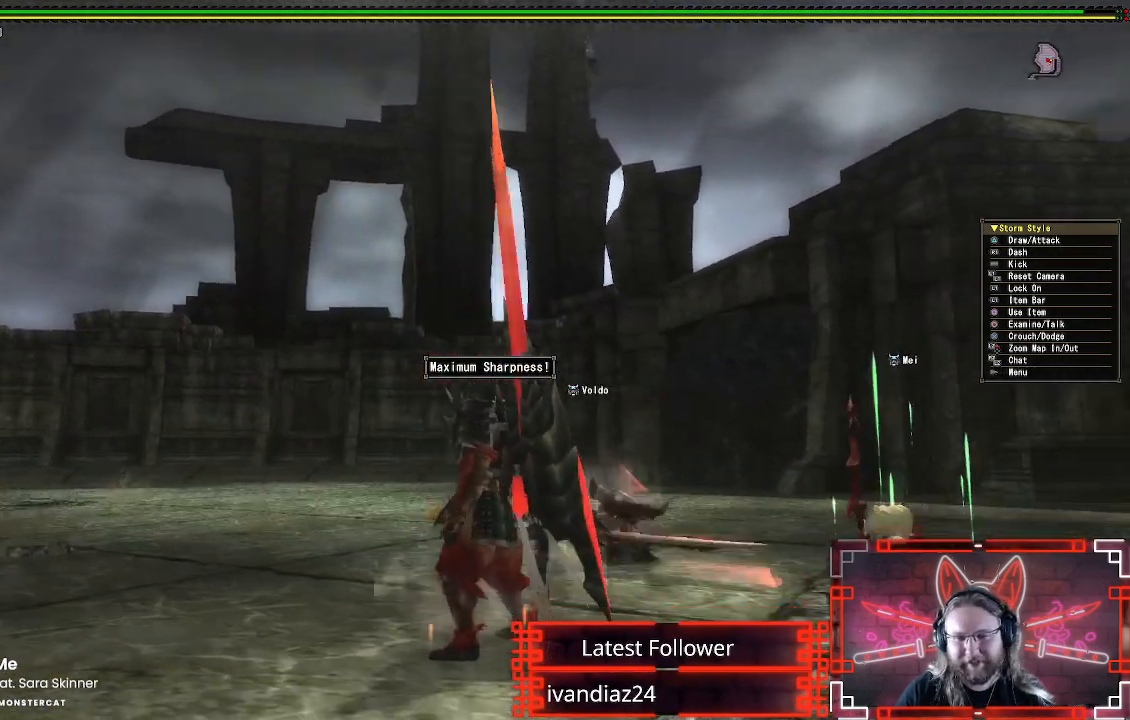
{"dt_ms": 500, "buttons": ["R1"], "left_stick": "up-left", "right_stick": "center"}
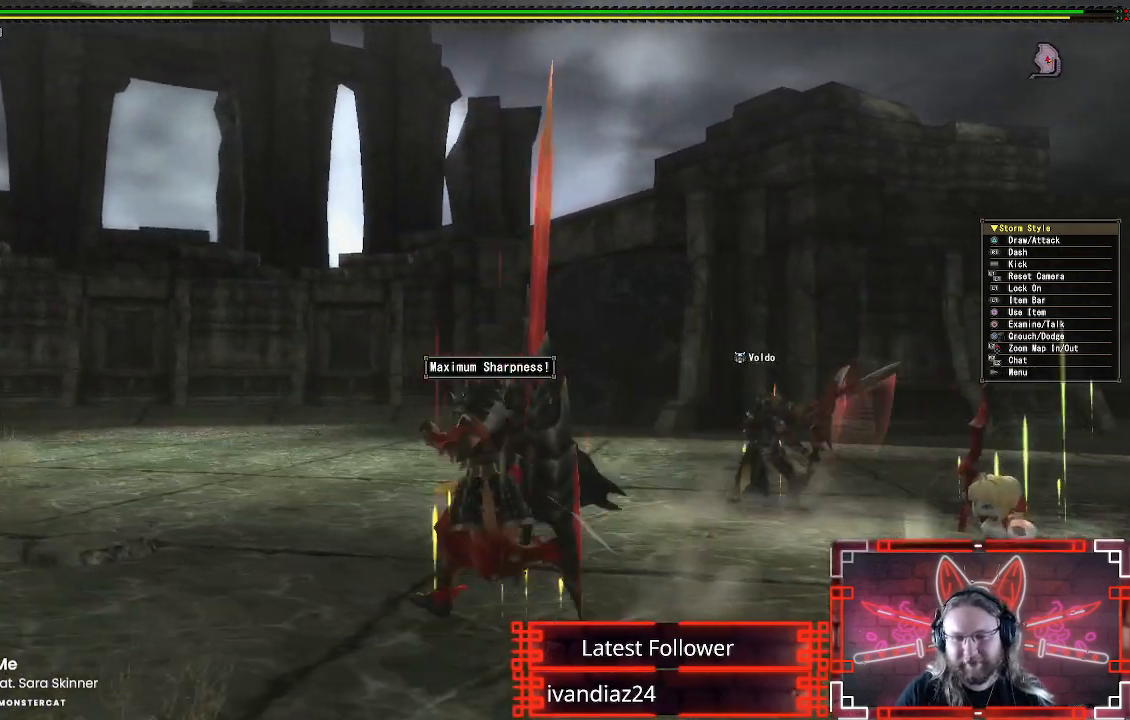
{"dt_ms": 500, "buttons": [], "left_stick": "left", "right_stick": "center", "events": [[267, "left_stick", "left"], [500, "R1", "up"]]}
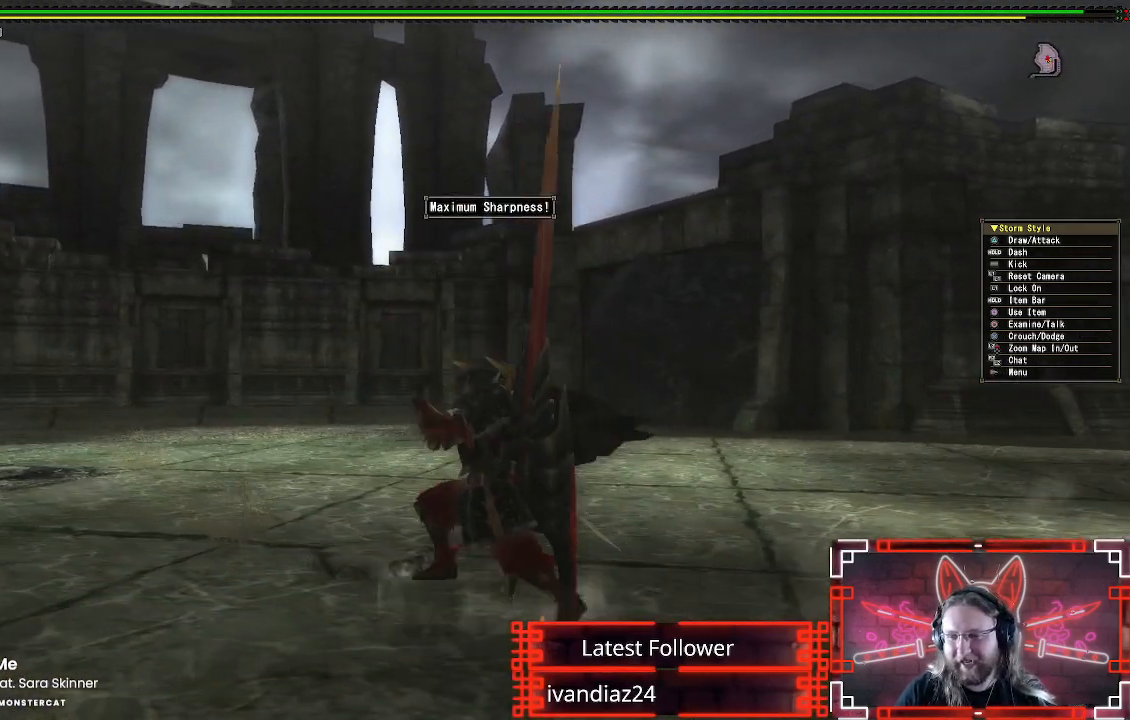
{"dt_ms": 500, "buttons": ["R1"], "left_stick": "down-left", "right_stick": "center", "events": [[217, "right_stick", "down-right"], [367, "left_stick", "down-left"], [417, "R1", "down"], [417, "R2", "down"], [467, "right_stick", "center"], [483, "R2", "up"]]}
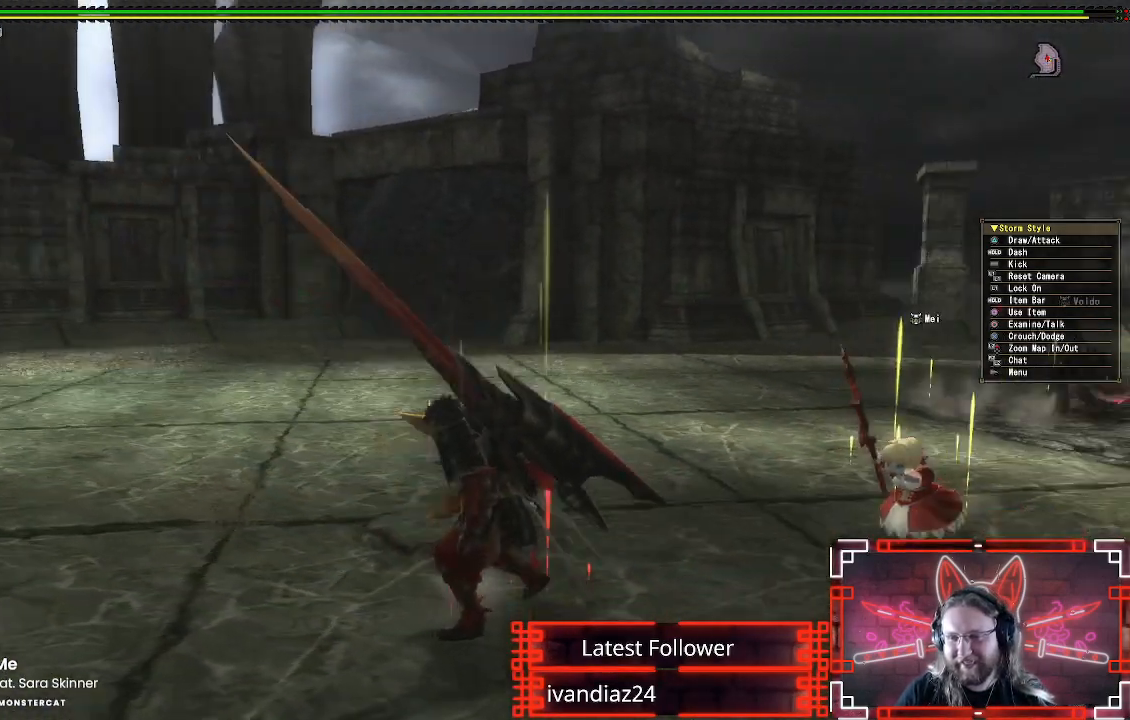
{"dt_ms": 500, "buttons": ["R1", "R2"], "left_stick": "down", "right_stick": "center", "events": [[50, "R2", "down"], [117, "R2", "up"], [317, "left_stick", "down"], [333, "right_stick", "right"], [433, "right_stick", "center"], [450, "R2", "down"]]}
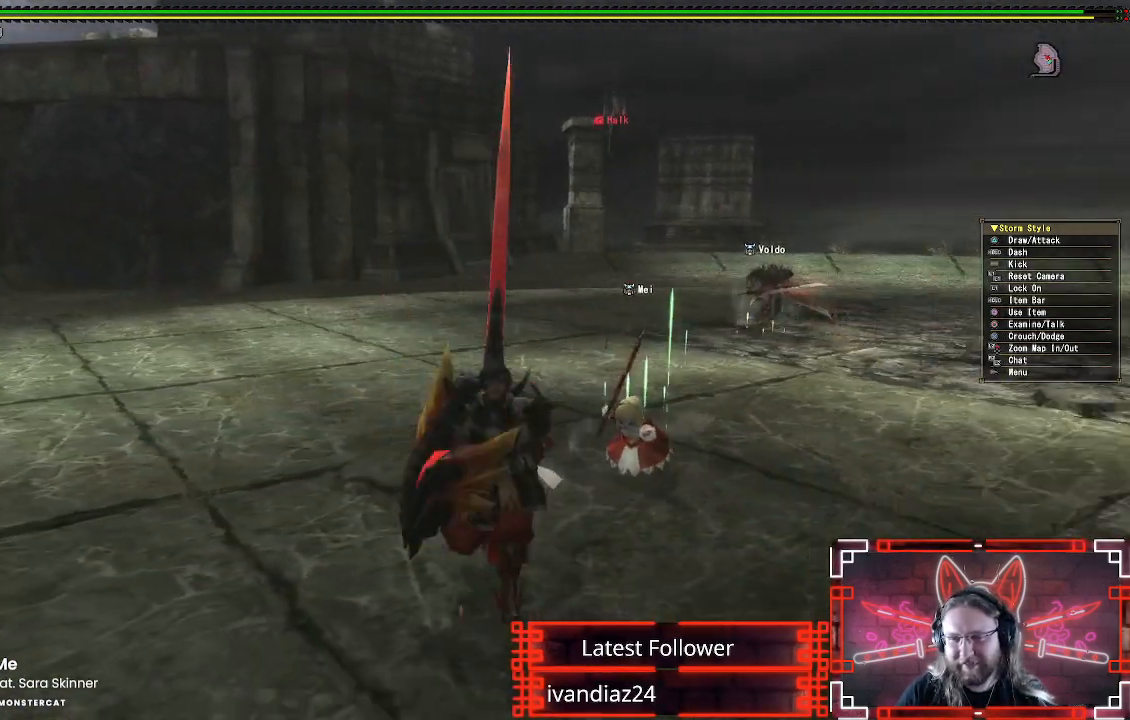
{"dt_ms": 1000, "buttons": ["R1", "R2"], "left_stick": "right", "right_stick": "center"}
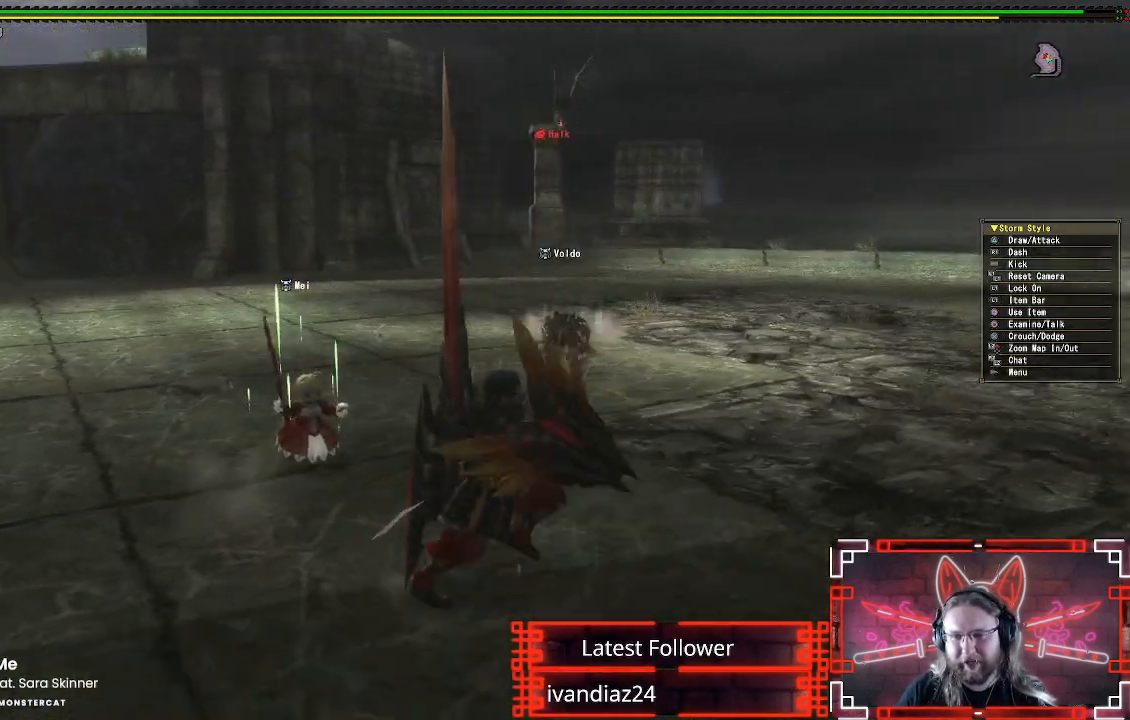
{"dt_ms": 500, "buttons": ["R1", "R2"], "left_stick": "right", "right_stick": "left", "events": [[167, "right_stick", "left"], [217, "R2", "up"], [417, "R2", "down"]]}